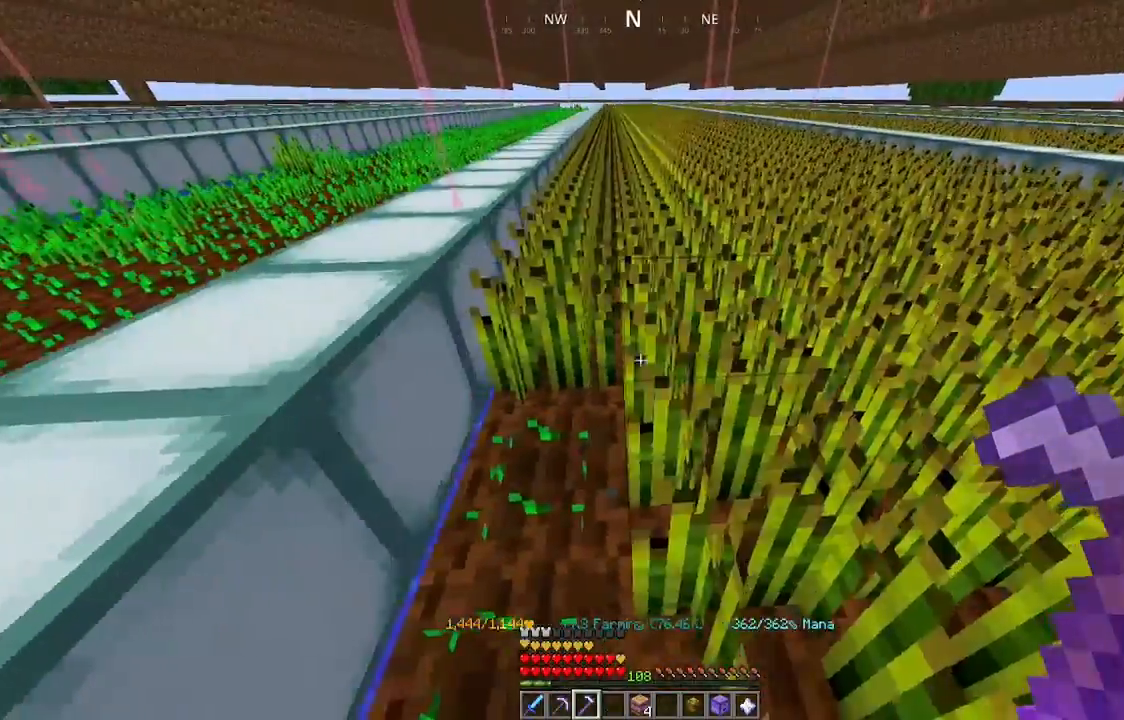
Gameplay with keyboard and mouse; each line is a JSON object with the keys and mouse buttons held at the frame after it. "events" lists presses ("down") and releases ("up") of "a", "d", "s", "space", "w", "mouse_left" and "mouse_right" between this image and that frame as [ms after this image, input, new state], when the widget could be followed in between. "mouse_left", "mouse_right" = the "left", "right" buttons of the "mouse" list. No other keys are recorded. Fast repeated clicks can show as one long hold. Mouse movement is not recorded.
{"keys": ["s"], "mouse": [], "events": [[34, "s", "down"], [400, "a", "down"], [500, "a", "up"]]}
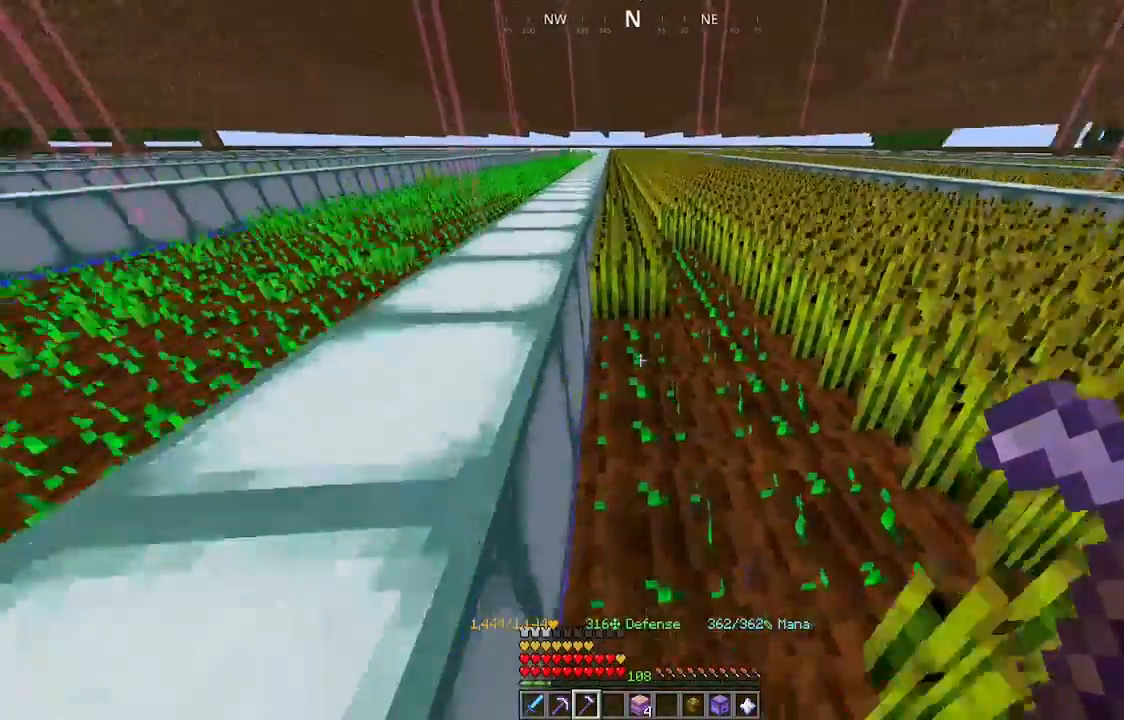
{"keys": ["w"], "mouse": ["left"], "events": [[100, "s", "up"], [200, "w", "down"], [400, "mouse_left", "down"]]}
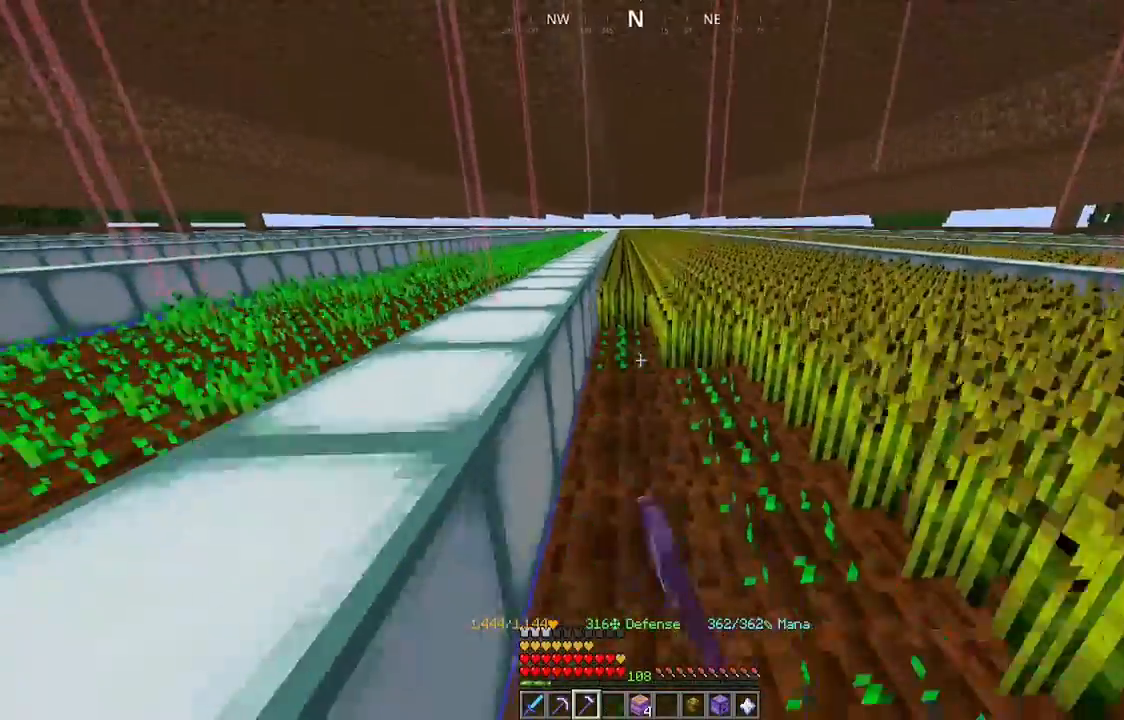
{"keys": ["w"], "mouse": ["left"], "events": []}
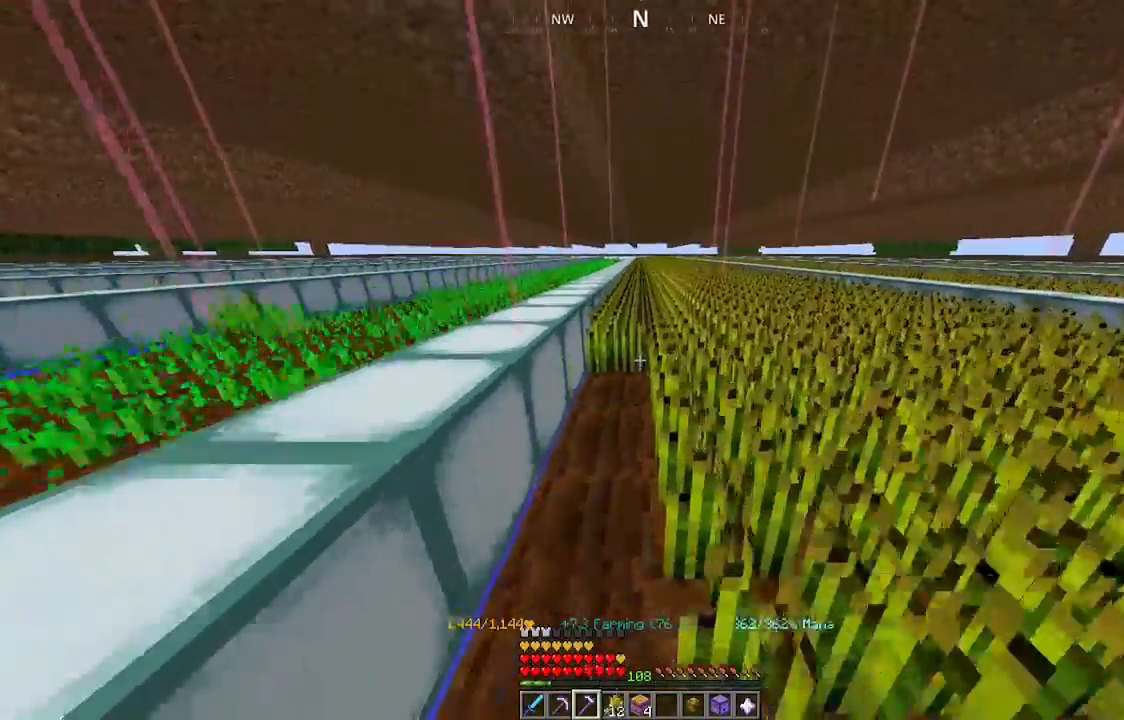
{"keys": ["w"], "mouse": ["left"], "events": []}
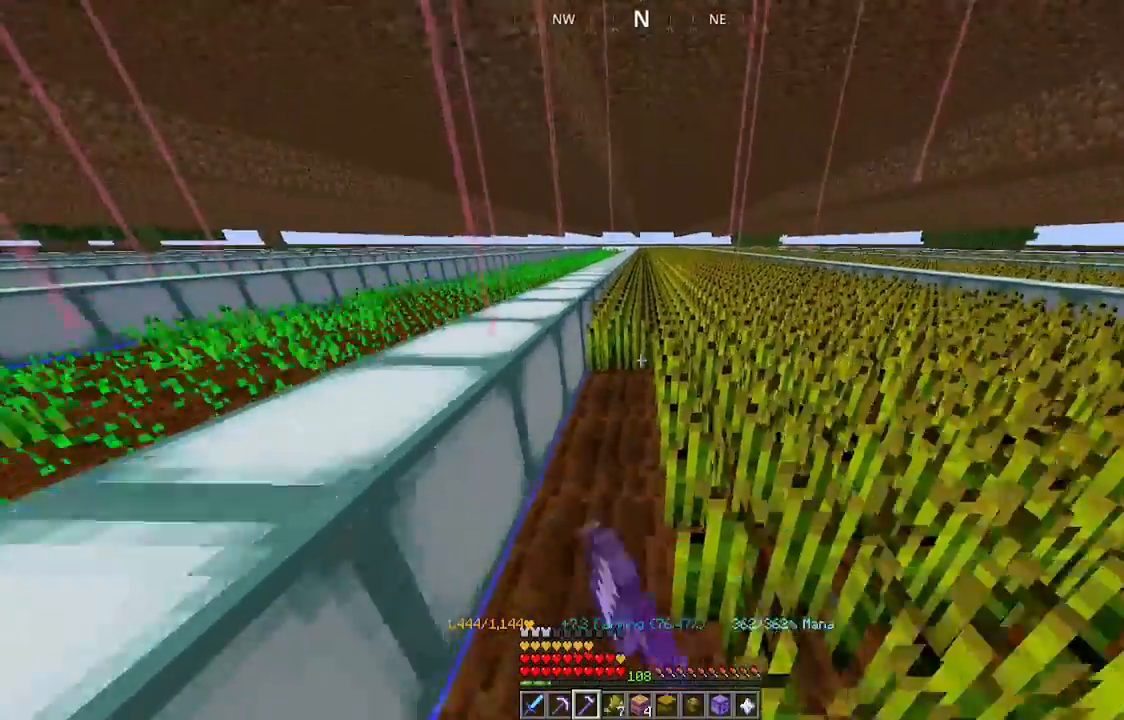
{"keys": ["w"], "mouse": ["left"], "events": []}
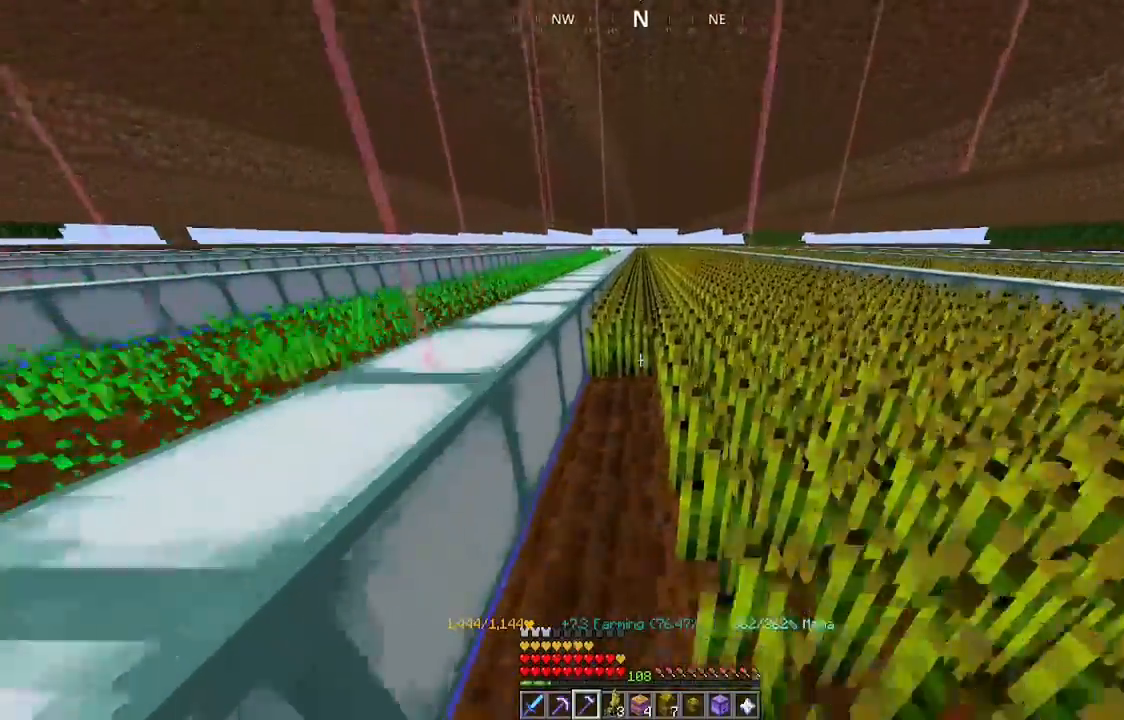
{"keys": ["w"], "mouse": ["left"], "events": []}
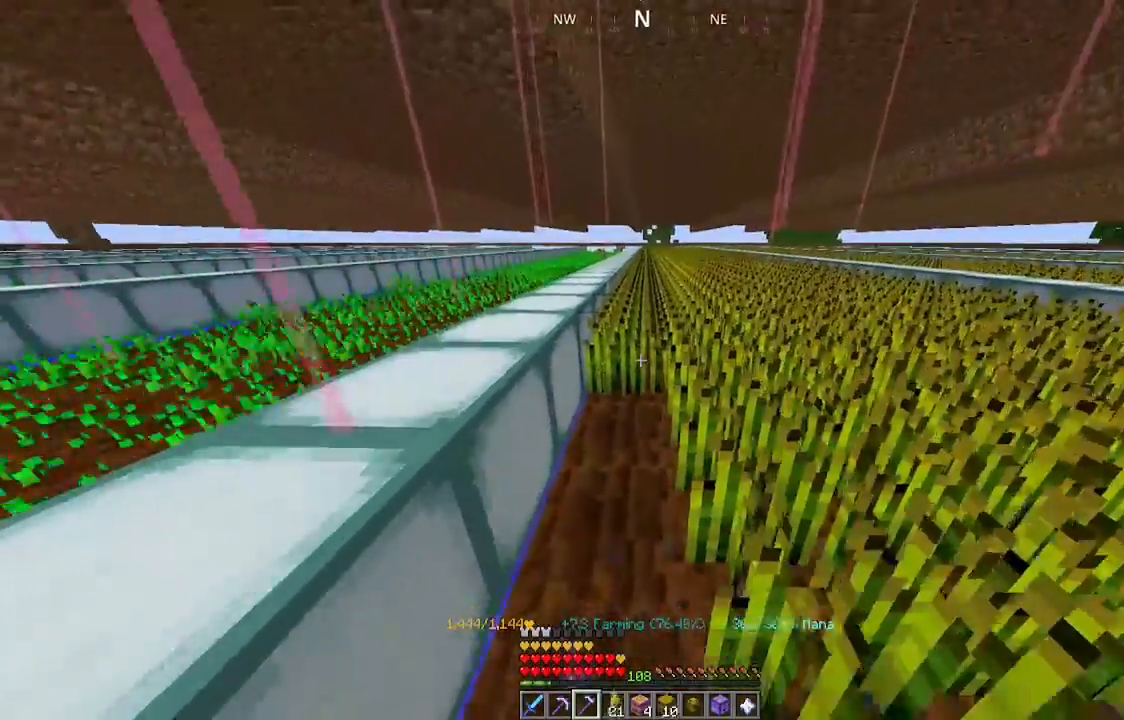
{"keys": ["w"], "mouse": ["left"], "events": []}
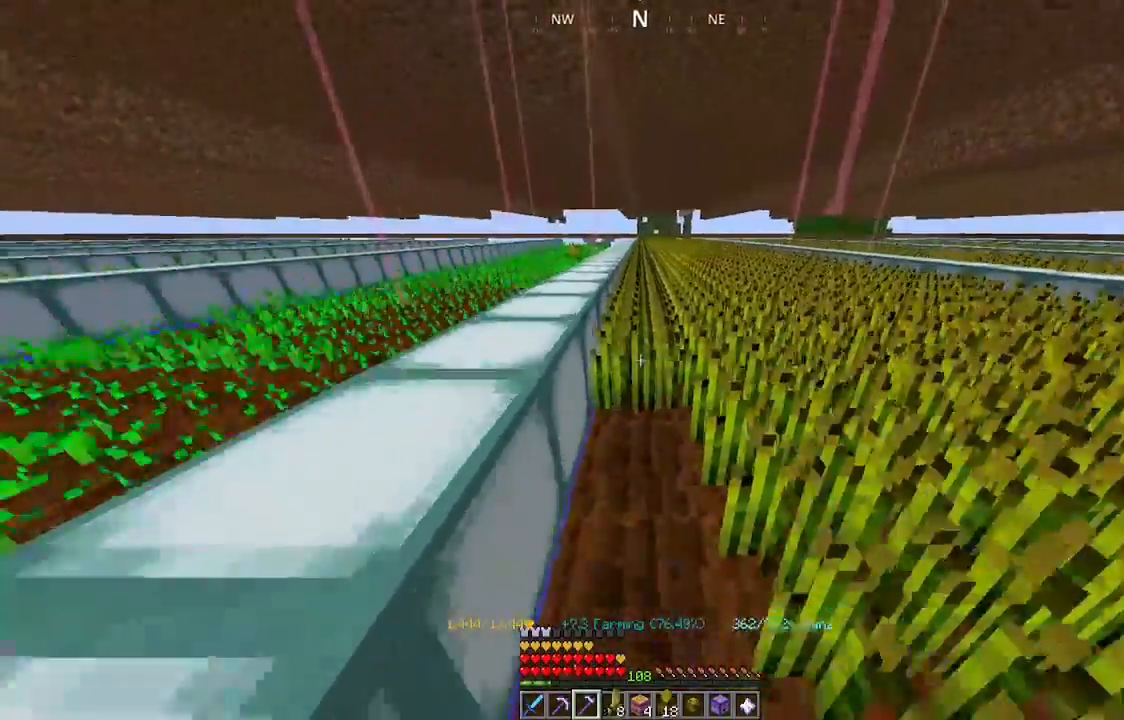
{"keys": ["w"], "mouse": ["left"], "events": []}
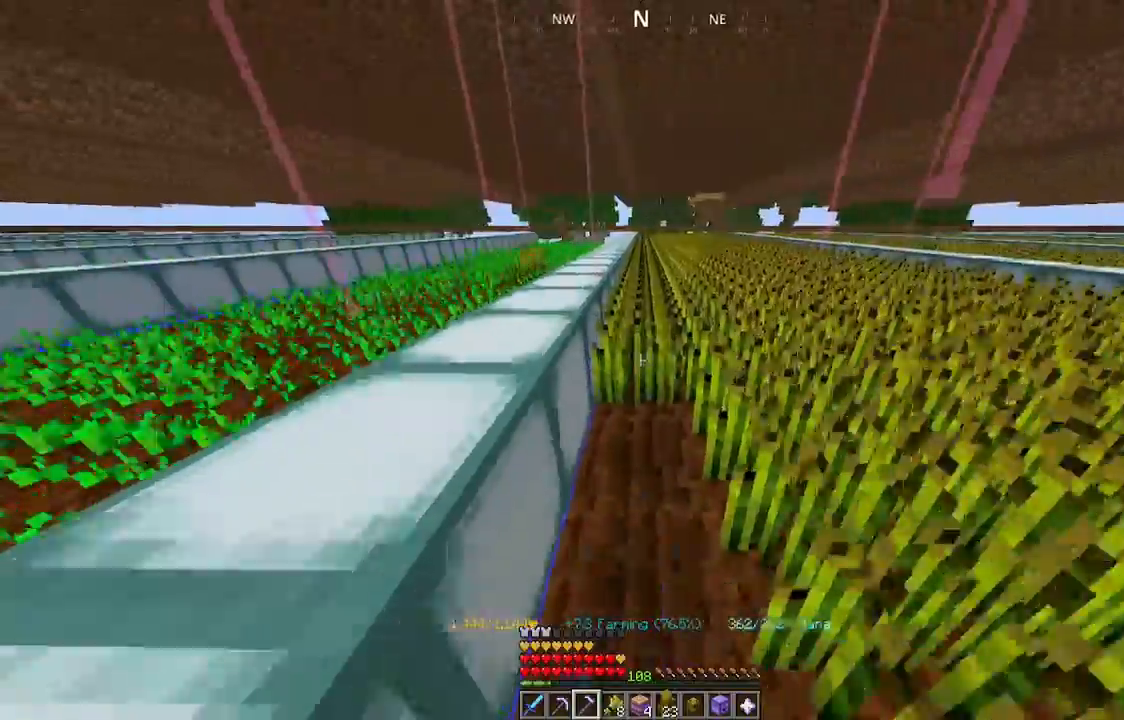
{"keys": ["w"], "mouse": ["left"], "events": []}
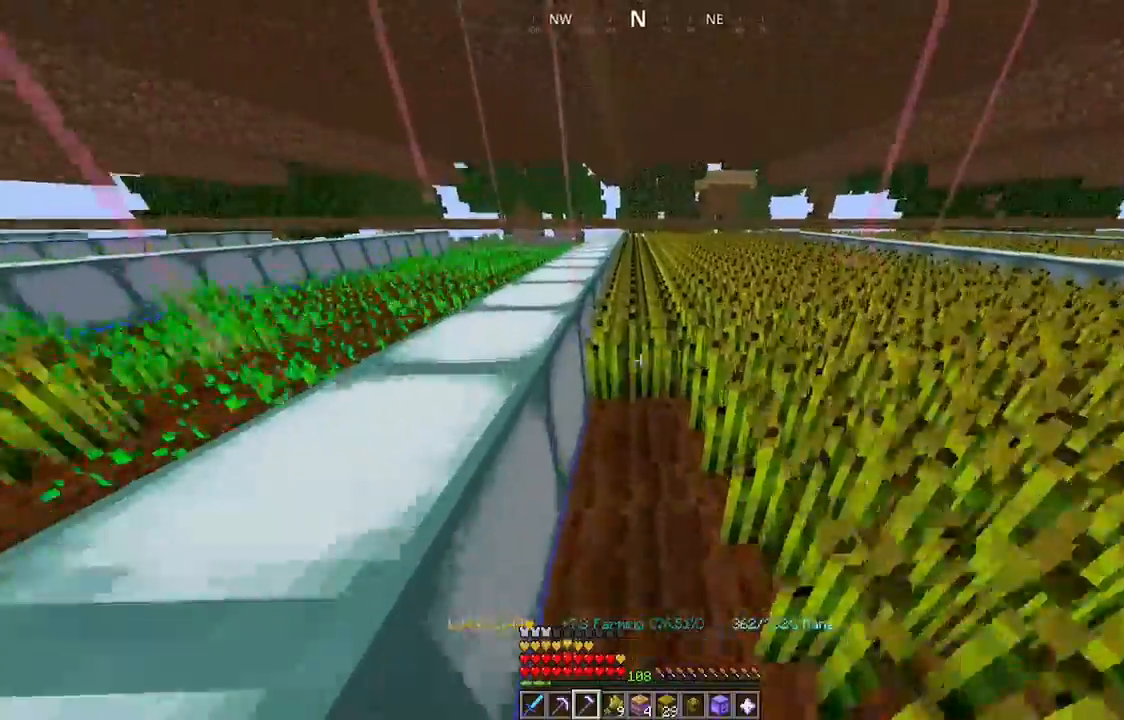
{"keys": ["w"], "mouse": ["left"], "events": []}
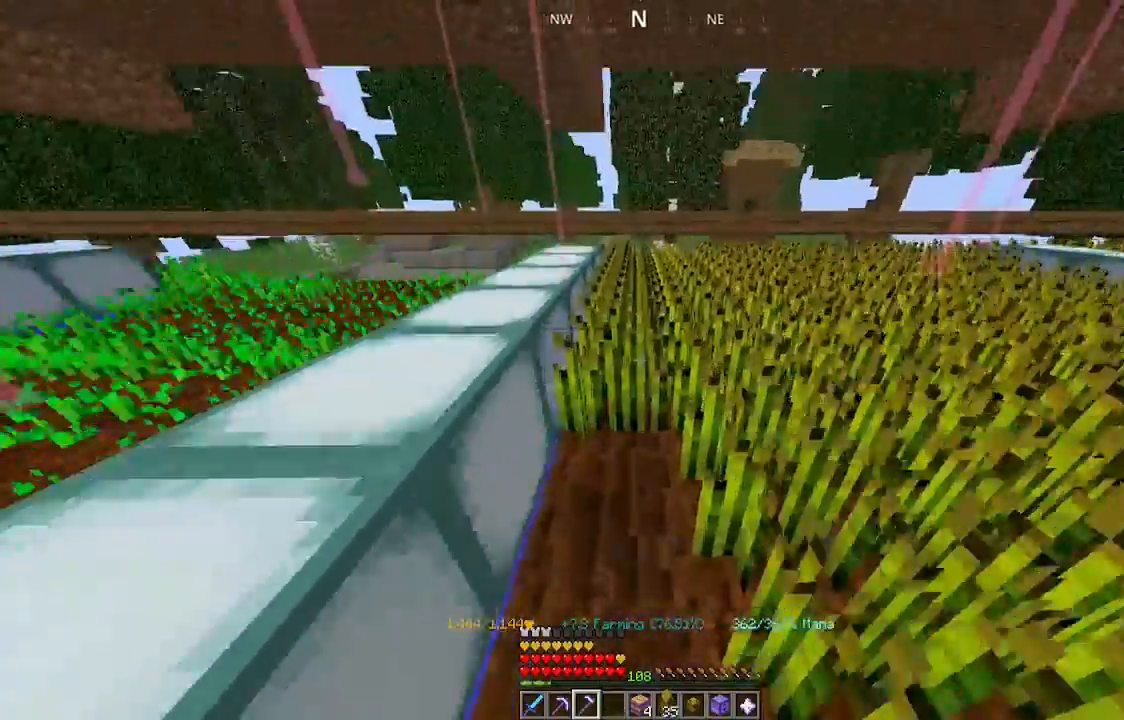
{"keys": [], "mouse": ["left"], "events": [[400, "w", "up"]]}
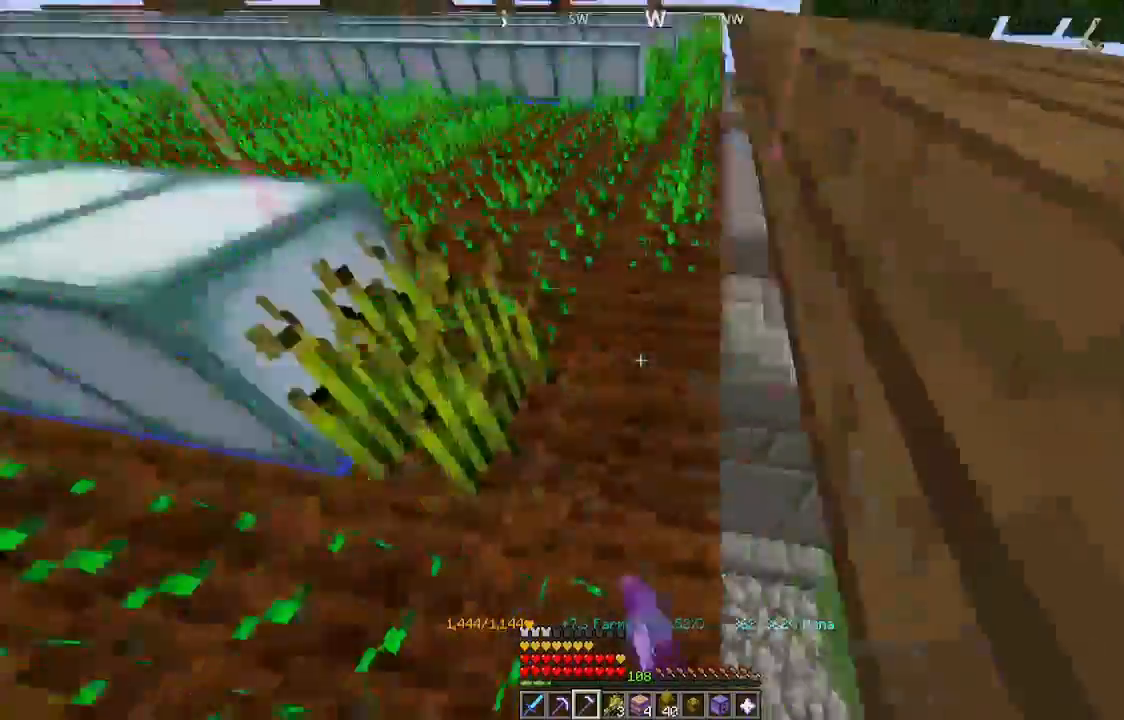
{"keys": ["a", "s"], "mouse": [], "events": [[367, "mouse_left", "up"], [367, "s", "down"], [400, "a", "down"]]}
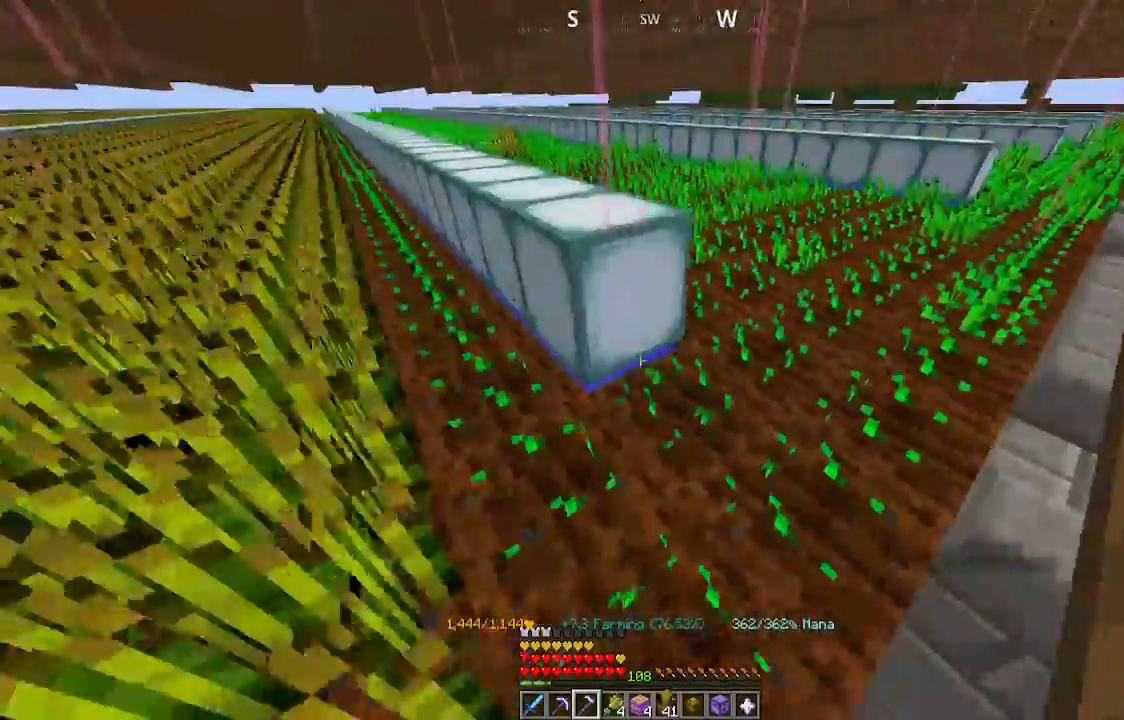
{"keys": [], "mouse": [], "events": [[67, "s", "up"], [100, "a", "up"], [334, "mouse_left", "down"], [500, "mouse_left", "up"]]}
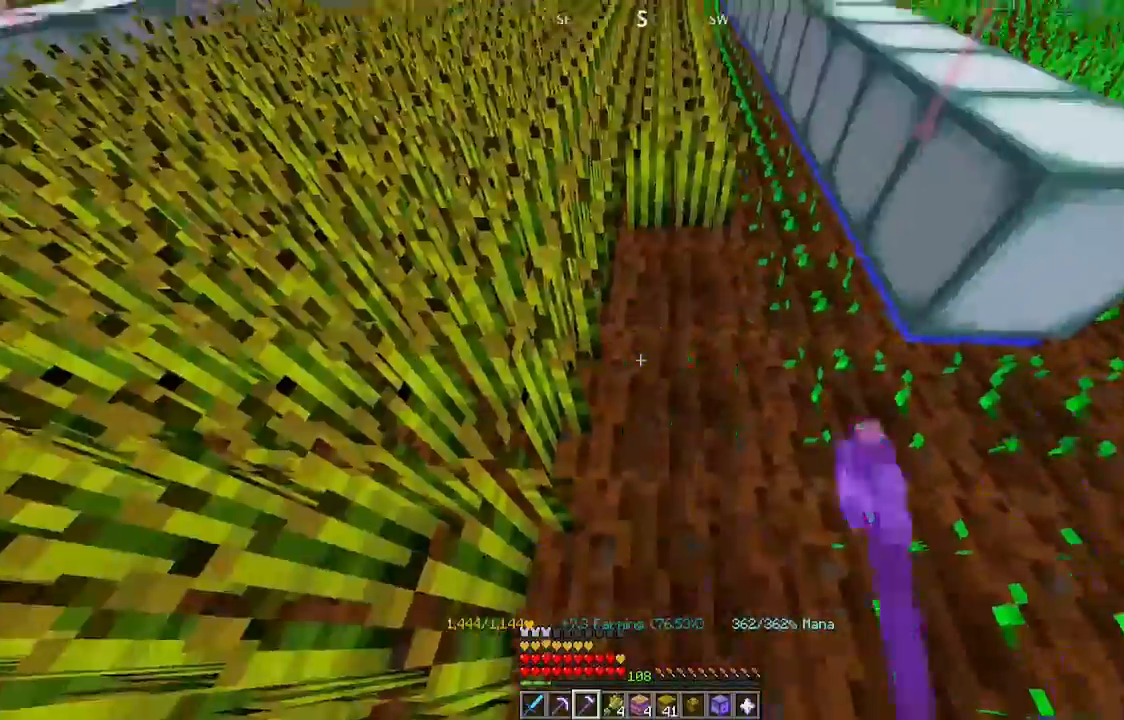
{"keys": [], "mouse": [], "events": []}
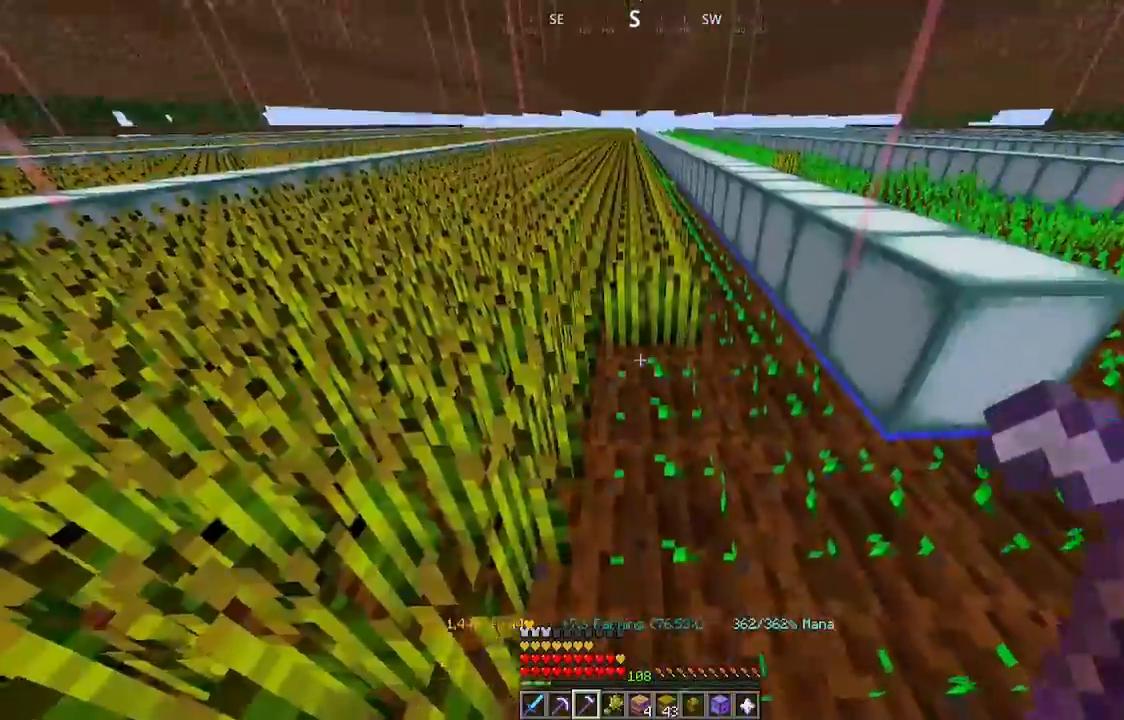
{"keys": ["w"], "mouse": ["left"], "events": [[34, "w", "down"], [100, "mouse_left", "down"]]}
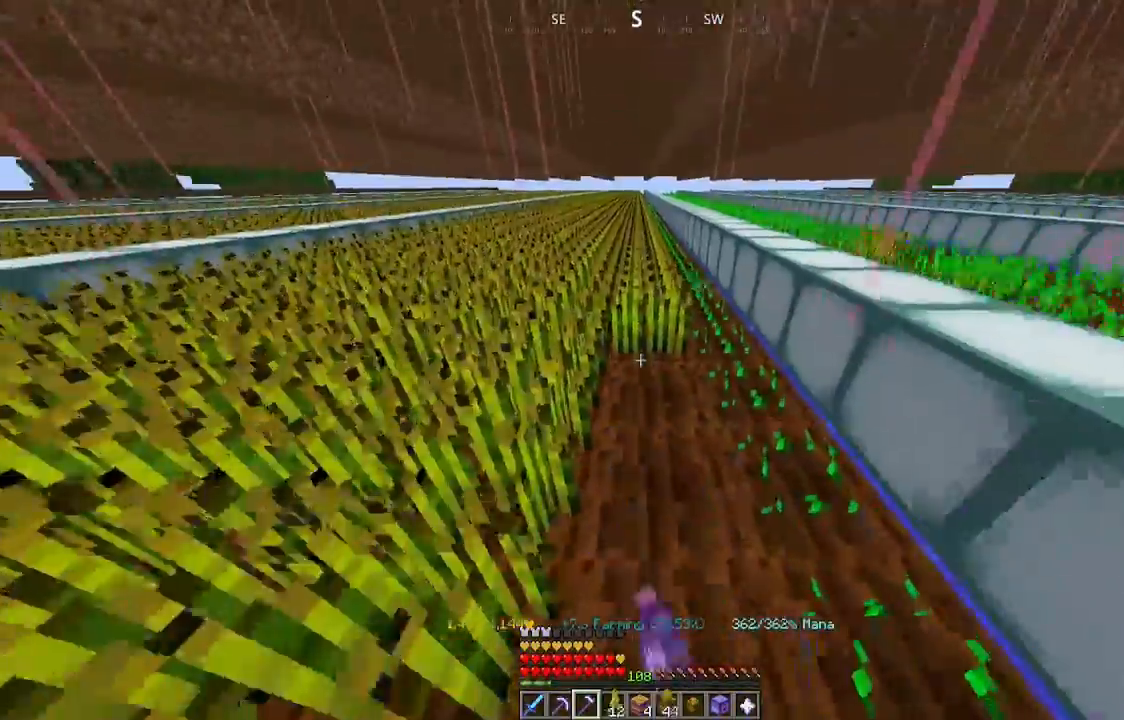
{"keys": ["w"], "mouse": ["left"], "events": []}
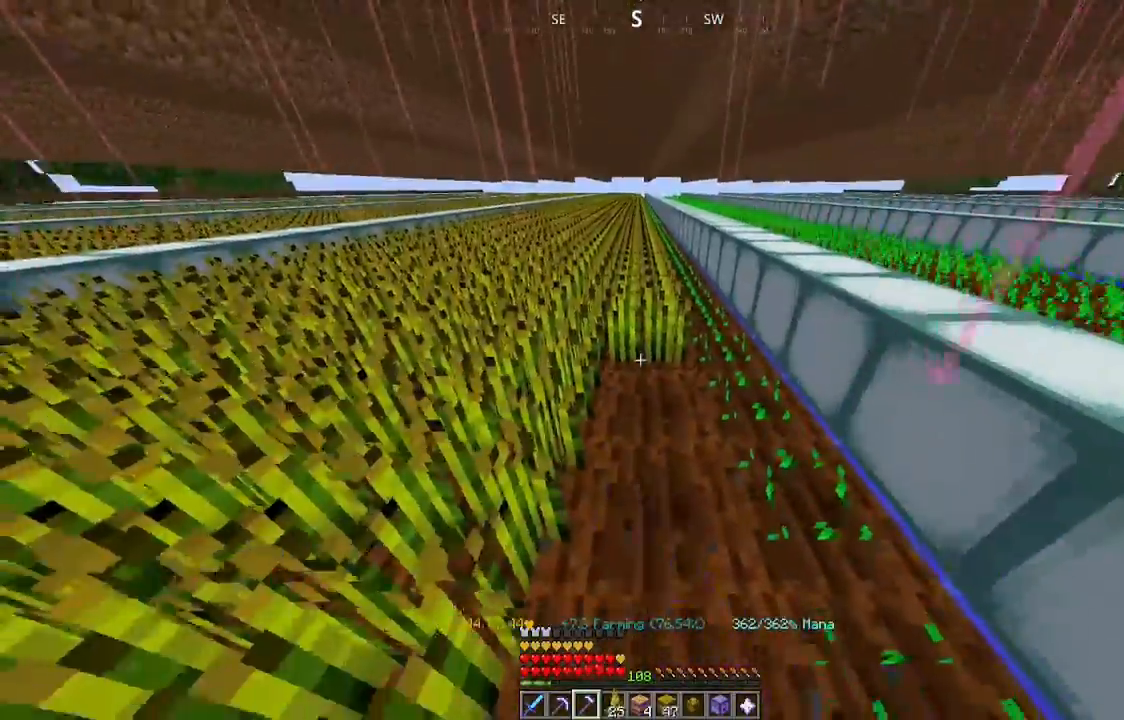
{"keys": ["w"], "mouse": ["left"], "events": []}
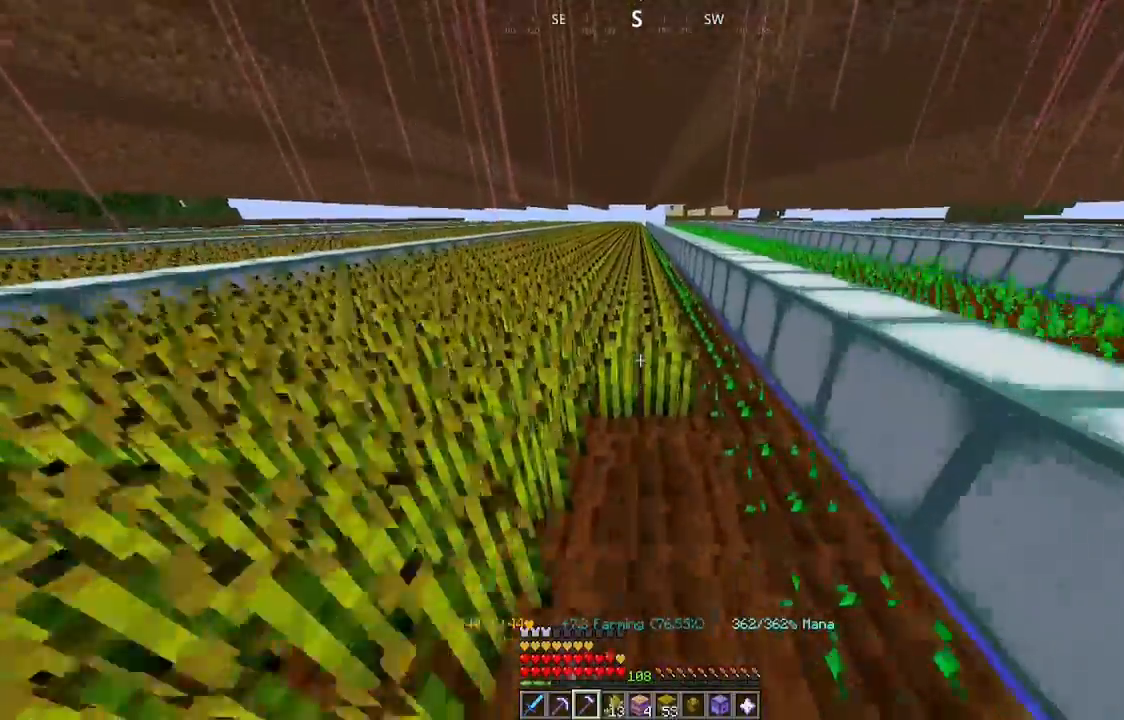
{"keys": ["w"], "mouse": ["left"], "events": []}
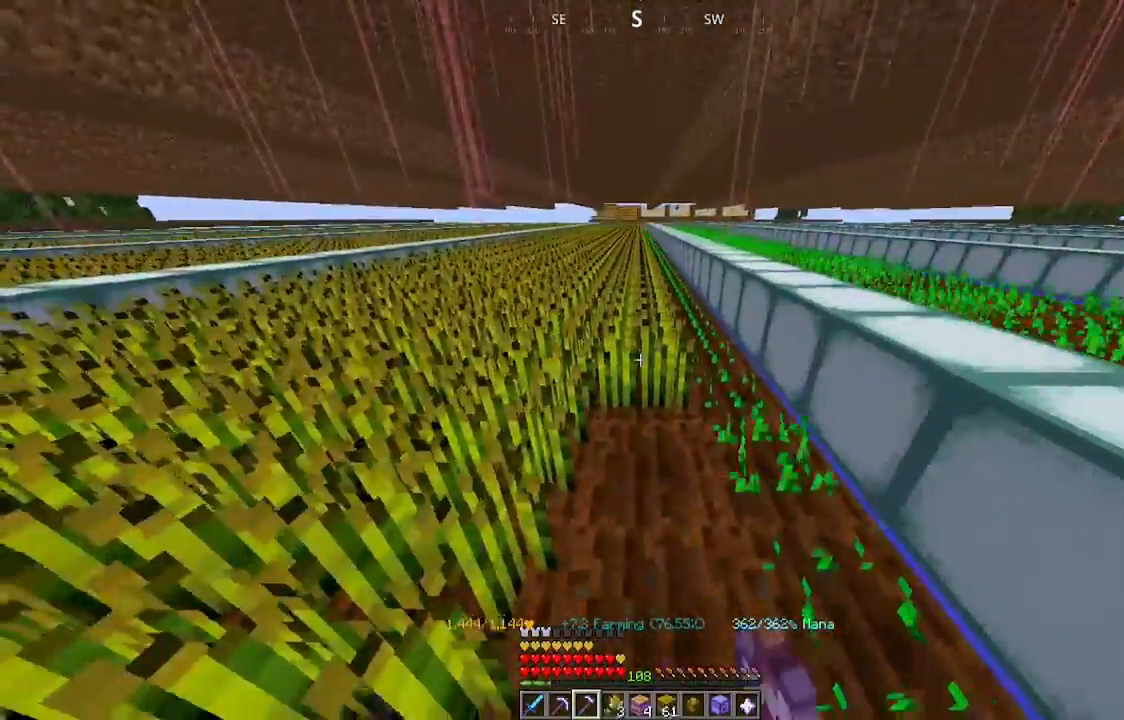
{"keys": ["w"], "mouse": ["left"], "events": [[200, "w", "up"], [267, "w", "down"]]}
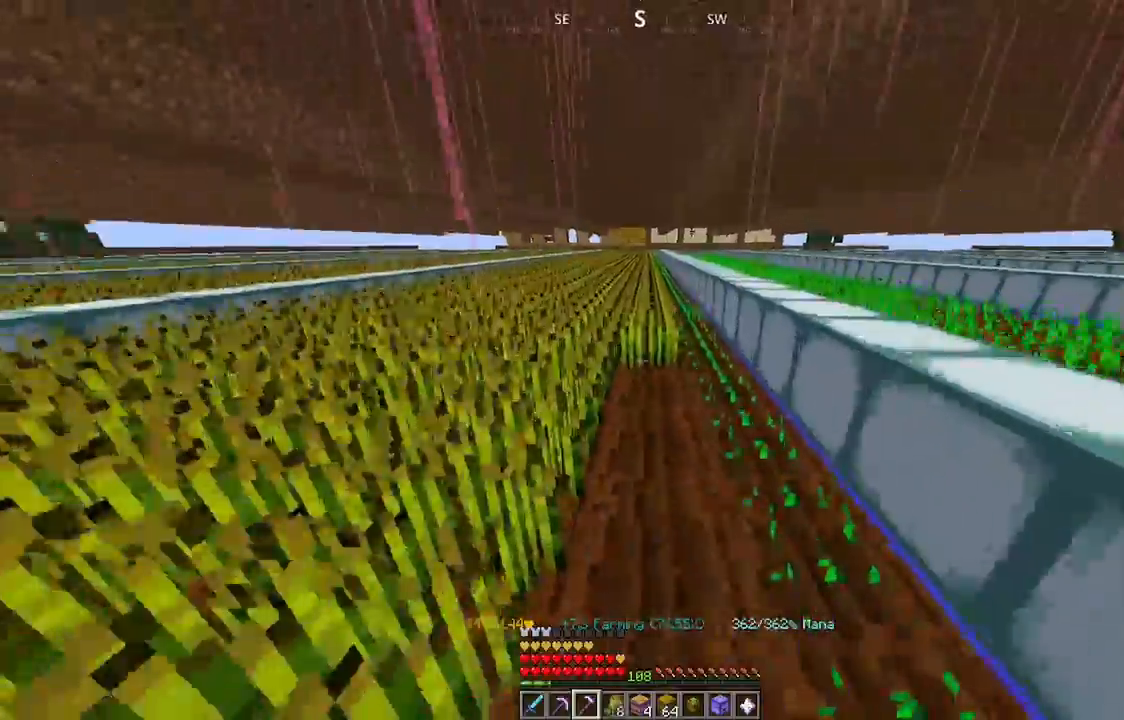
{"keys": ["w"], "mouse": ["left"], "events": []}
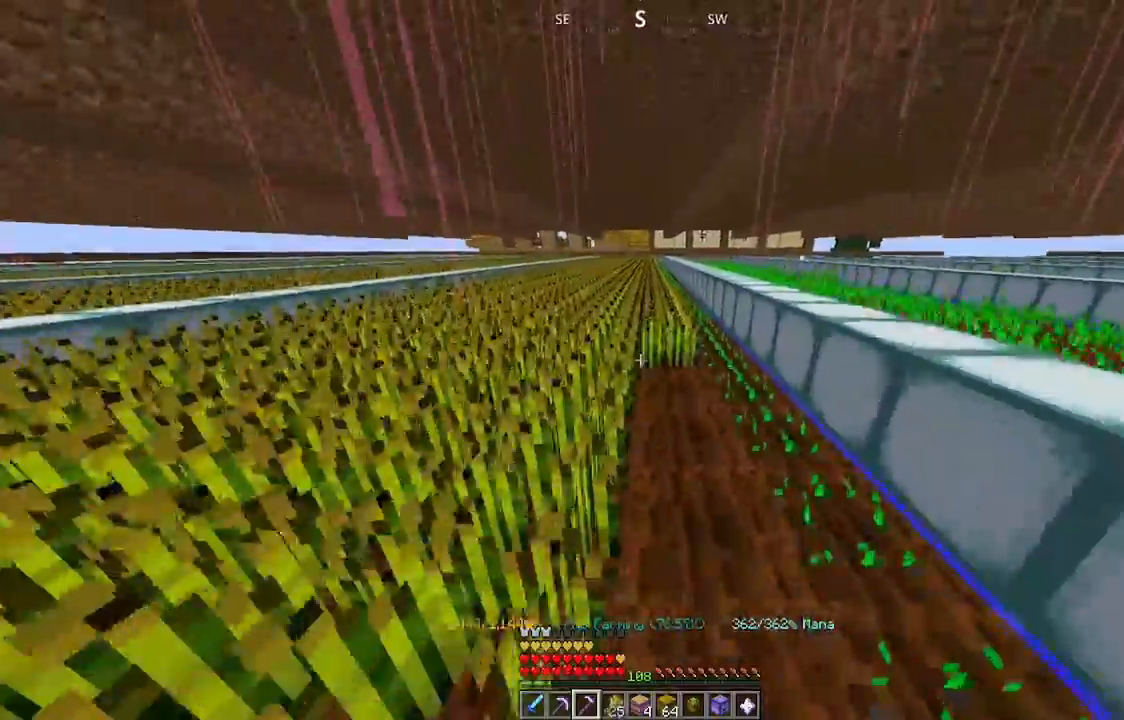
{"keys": [], "mouse": ["left"], "events": [[500, "w", "up"]]}
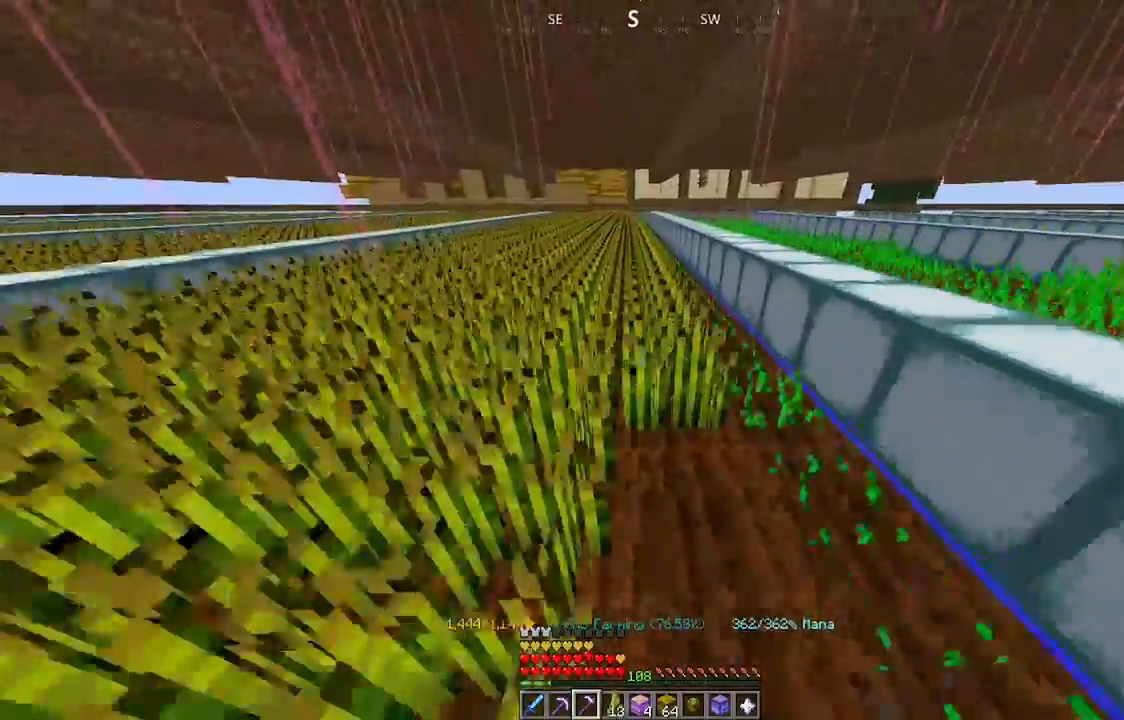
{"keys": ["s"], "mouse": [], "events": [[167, "mouse_left", "up"], [167, "s", "down"]]}
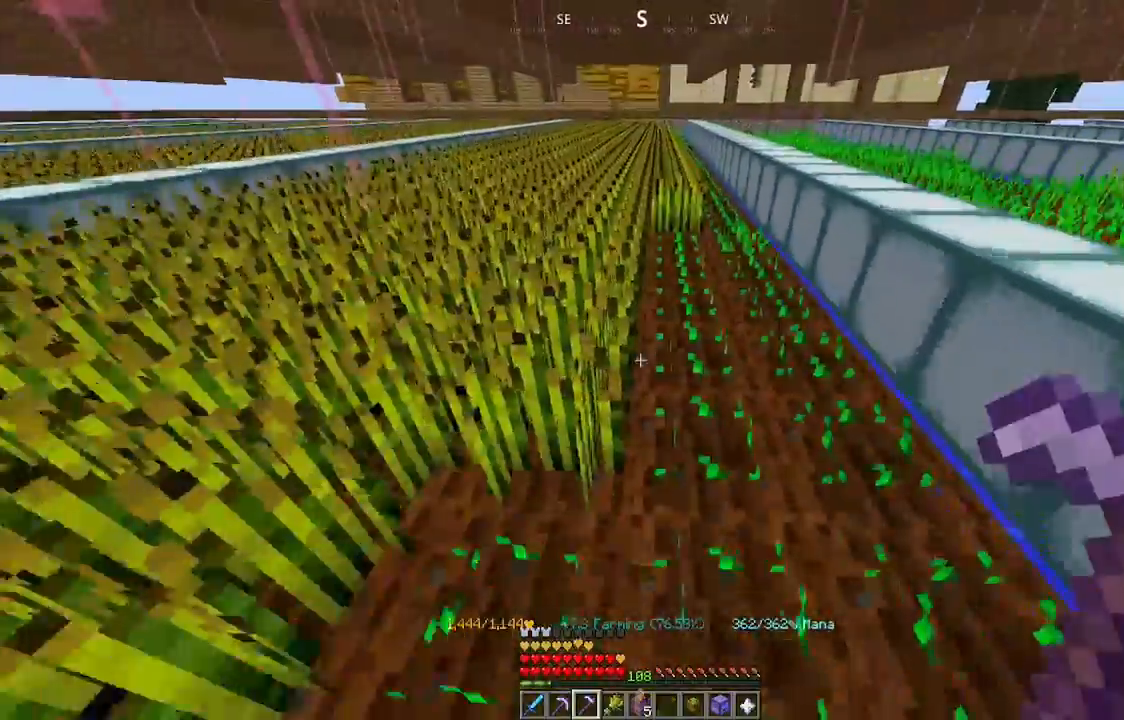
{"keys": ["w"], "mouse": ["left"], "events": [[400, "s", "up"], [434, "mouse_left", "down"], [500, "w", "down"]]}
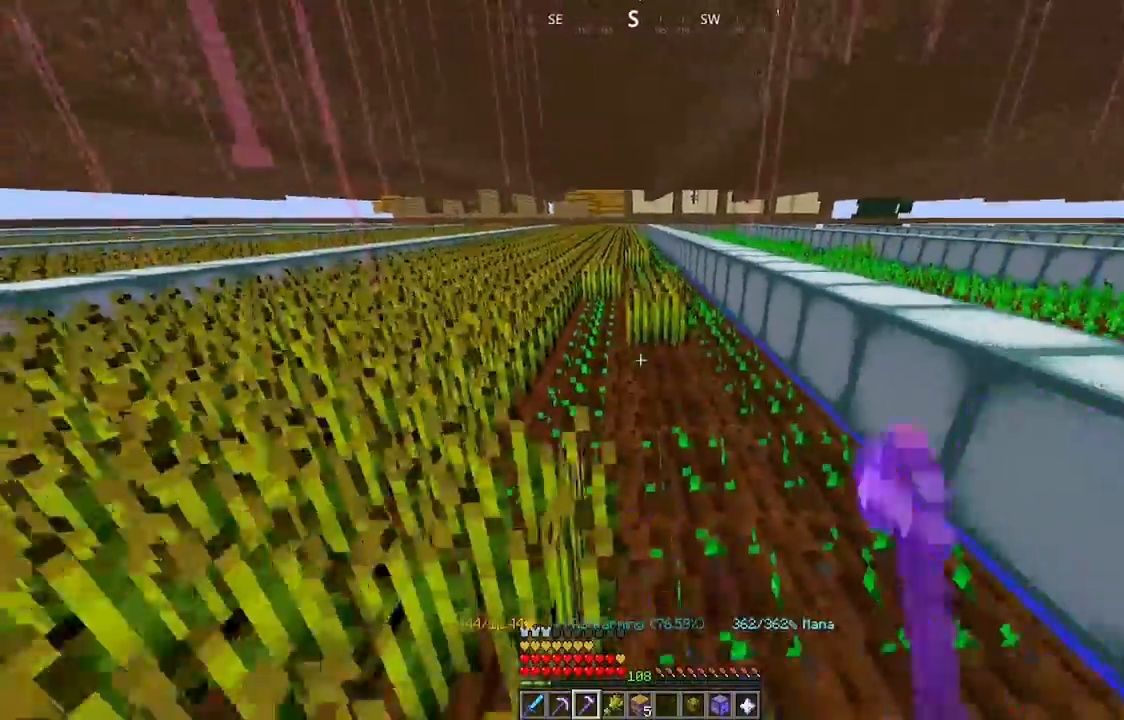
{"keys": ["w"], "mouse": ["left"], "events": []}
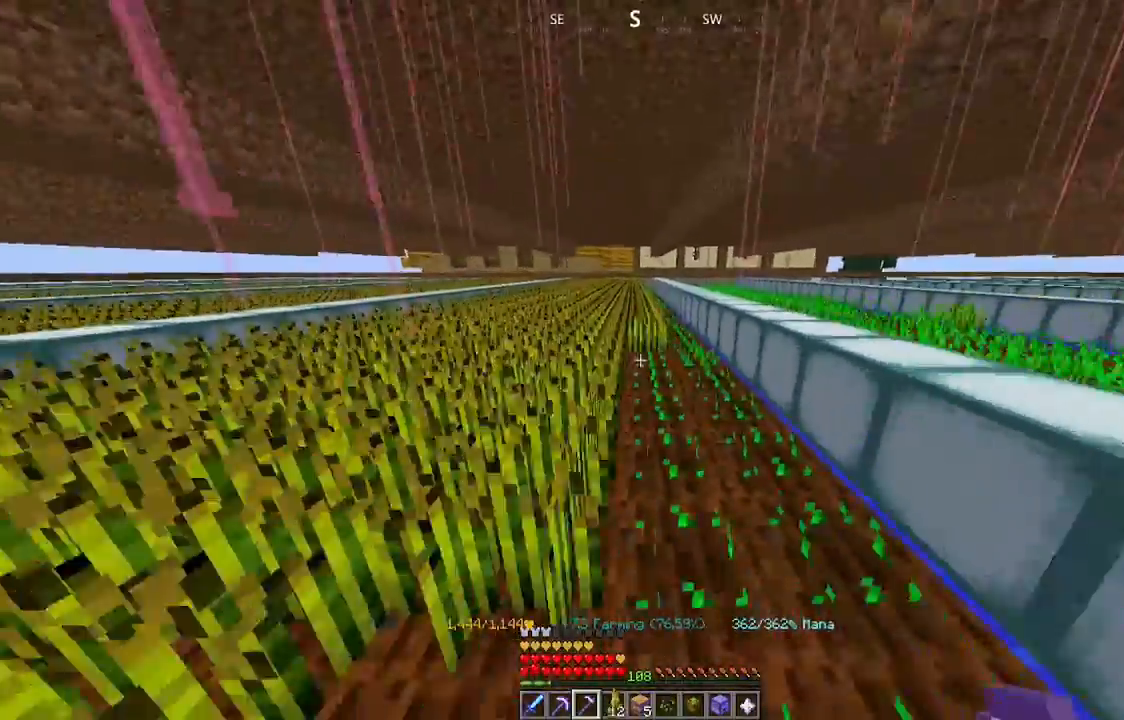
{"keys": ["w"], "mouse": ["left"], "events": []}
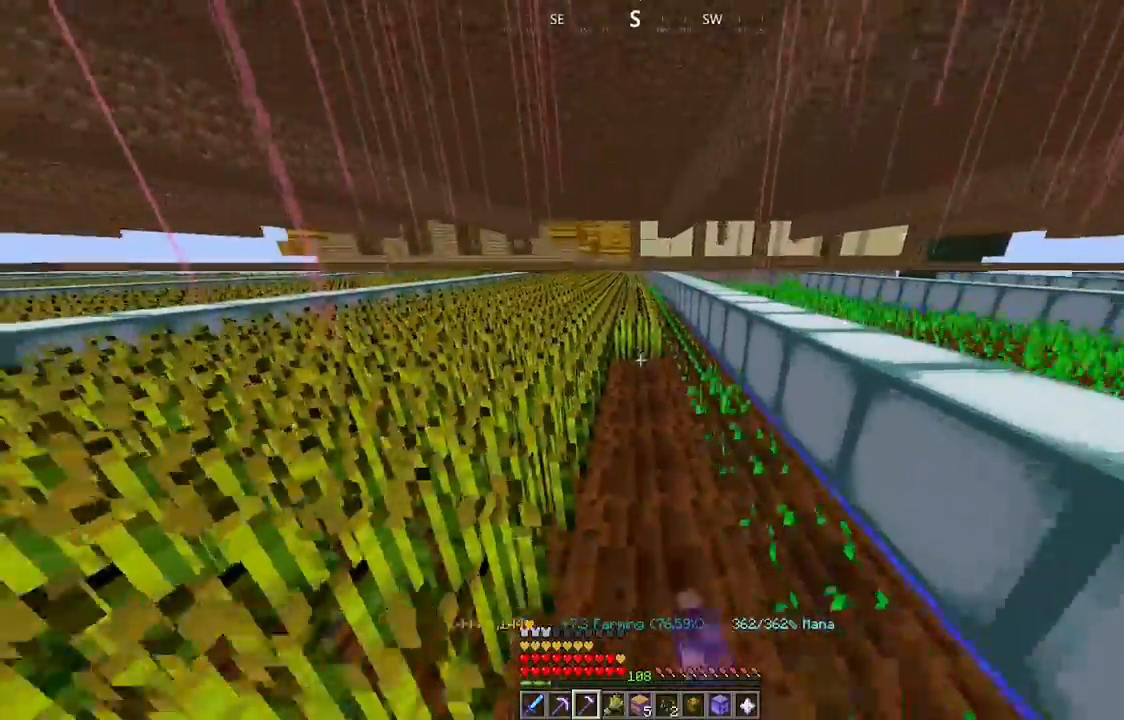
{"keys": ["w"], "mouse": ["left"], "events": []}
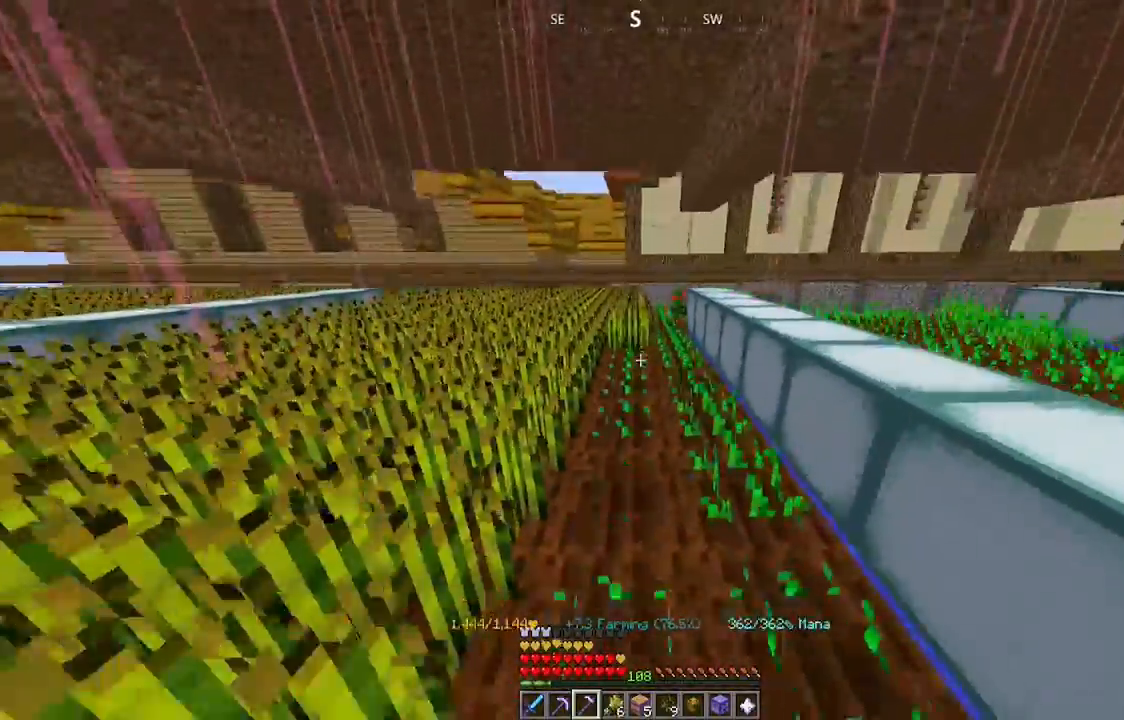
{"keys": [], "mouse": [], "events": [[267, "w", "up"], [334, "mouse_left", "up"]]}
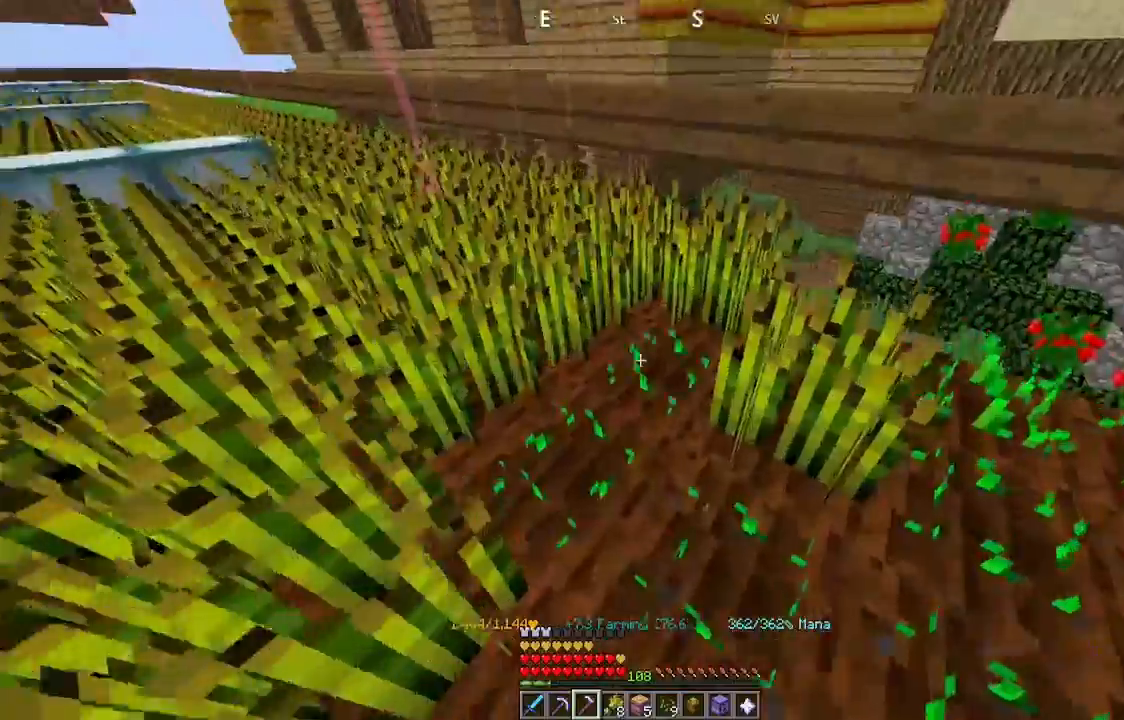
{"keys": ["w"], "mouse": [], "events": [[134, "d", "down"], [234, "mouse_left", "down"], [334, "d", "up"], [334, "w", "down"], [367, "mouse_left", "up"]]}
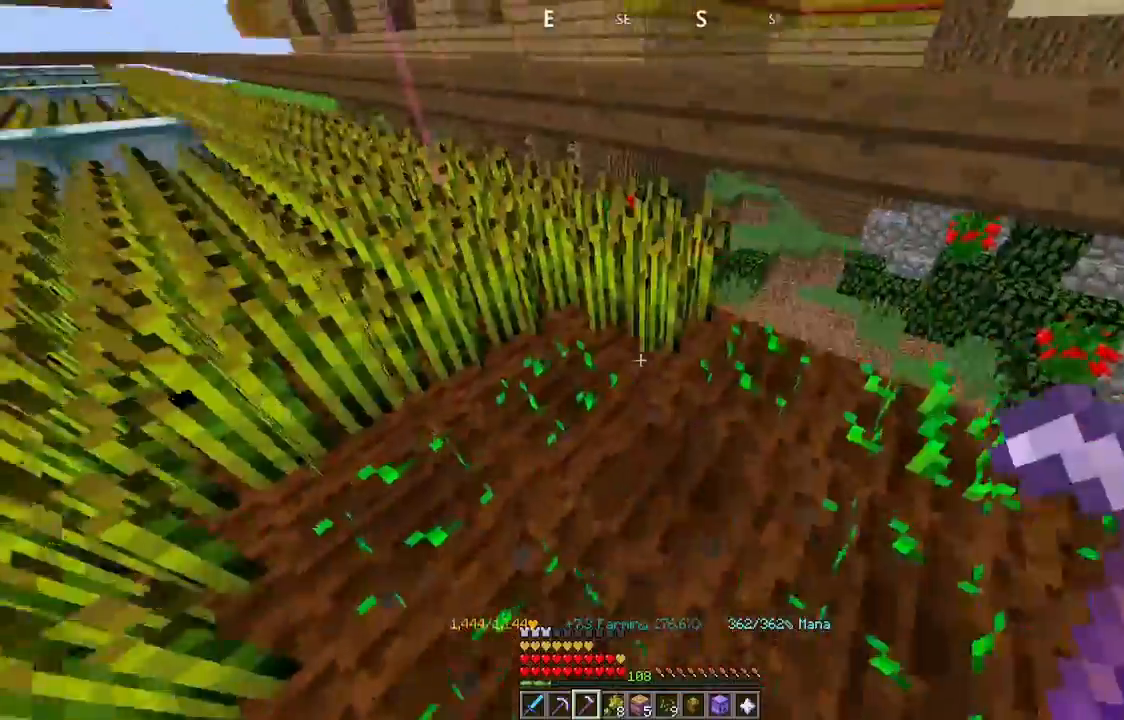
{"keys": ["w"], "mouse": [], "events": [[100, "mouse_left", "down"], [200, "d", "down"], [234, "mouse_left", "up"], [434, "d", "up"]]}
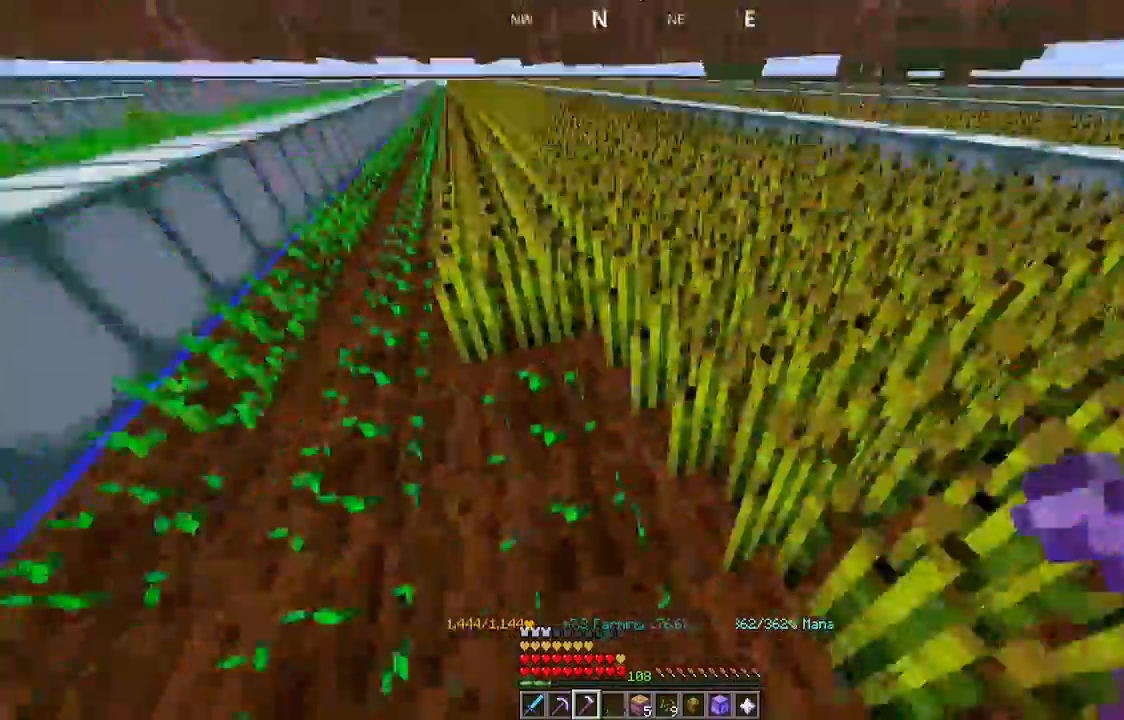
{"keys": [], "mouse": [], "events": [[334, "a", "down"], [400, "a", "up"], [500, "w", "up"]]}